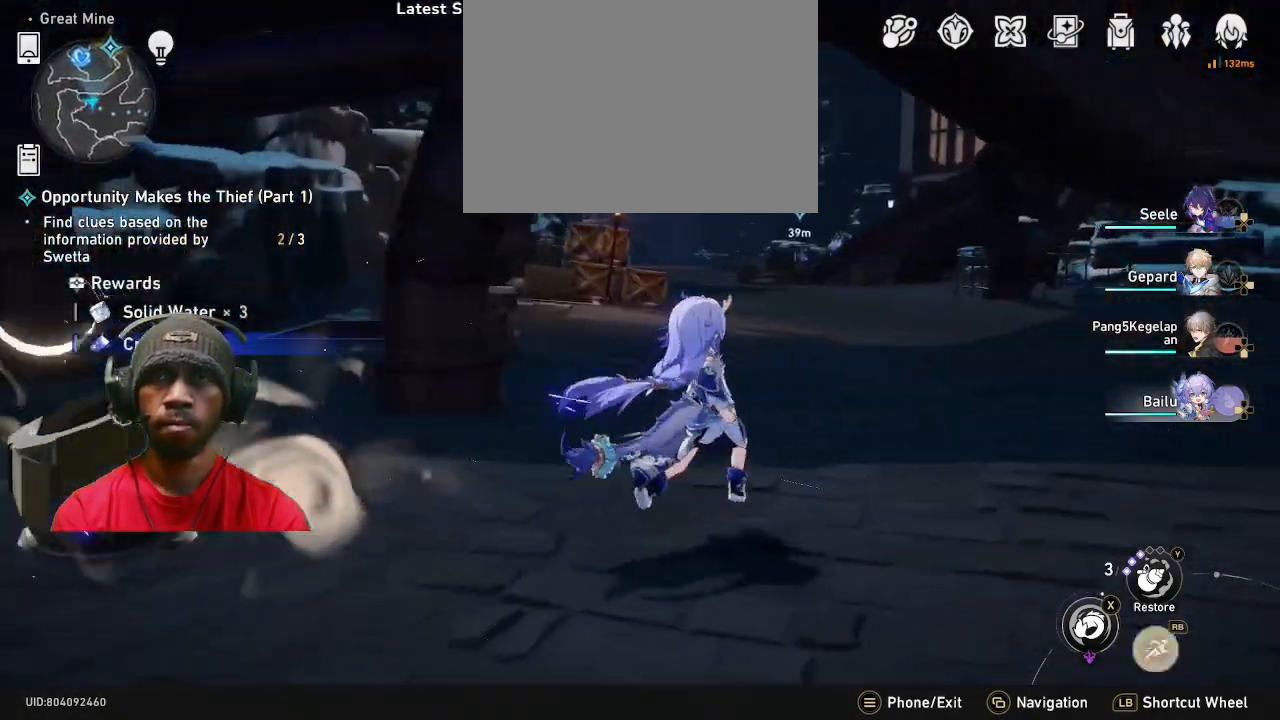
Gameplay with a controller (PlayStation layout); each line is a JSON object with the inputs held at the frame after it. "events" lists button and stick changes between this image and that frame as [ms after this image, input, new state], when the widget could be followed in between. Not read: R3.
{"buttons": ["R2"], "left_stick": "up", "right_stick": "center", "events": [[167, "left_stick", "up"]]}
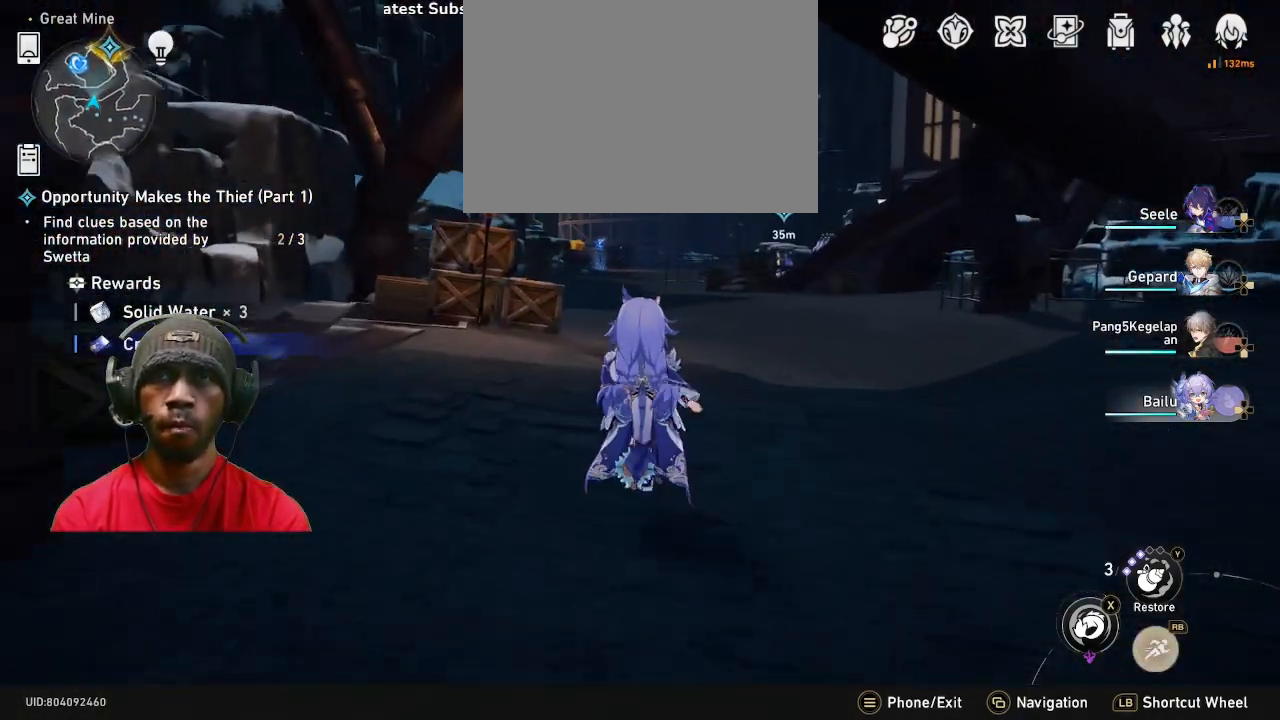
{"buttons": ["R2"], "left_stick": "up", "right_stick": "center", "events": []}
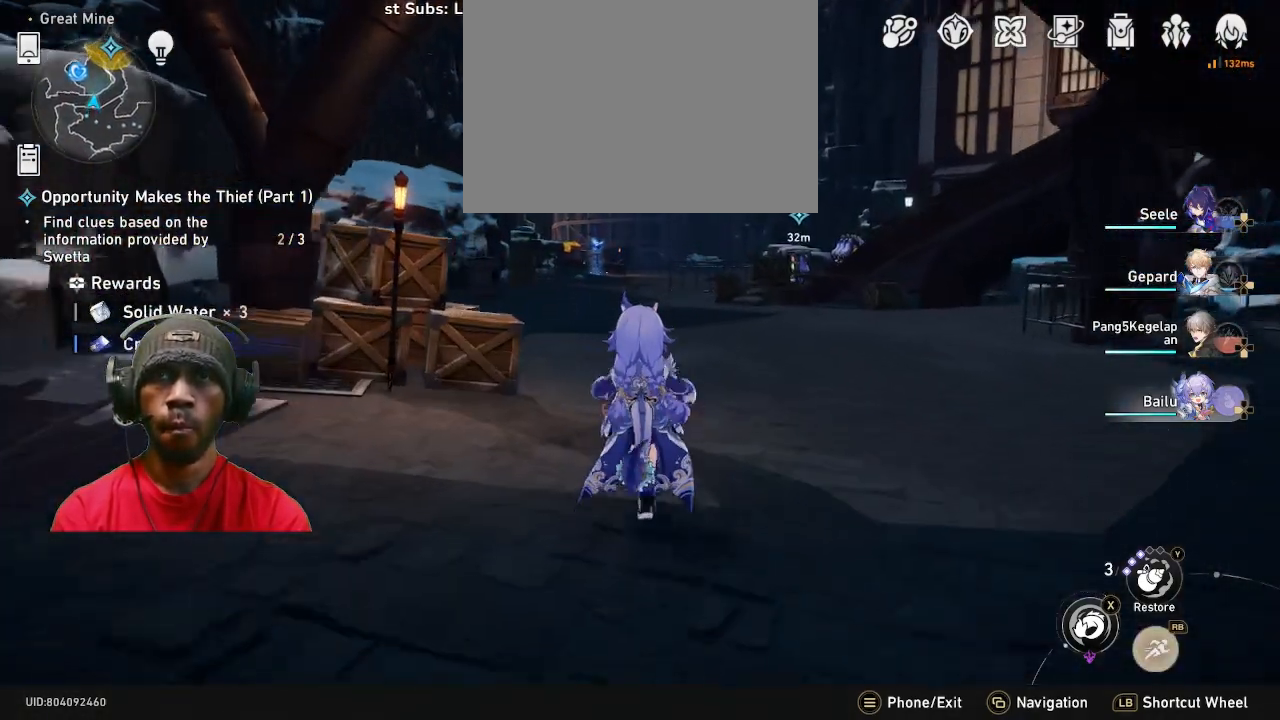
{"buttons": ["R2"], "left_stick": "up", "right_stick": "center", "events": []}
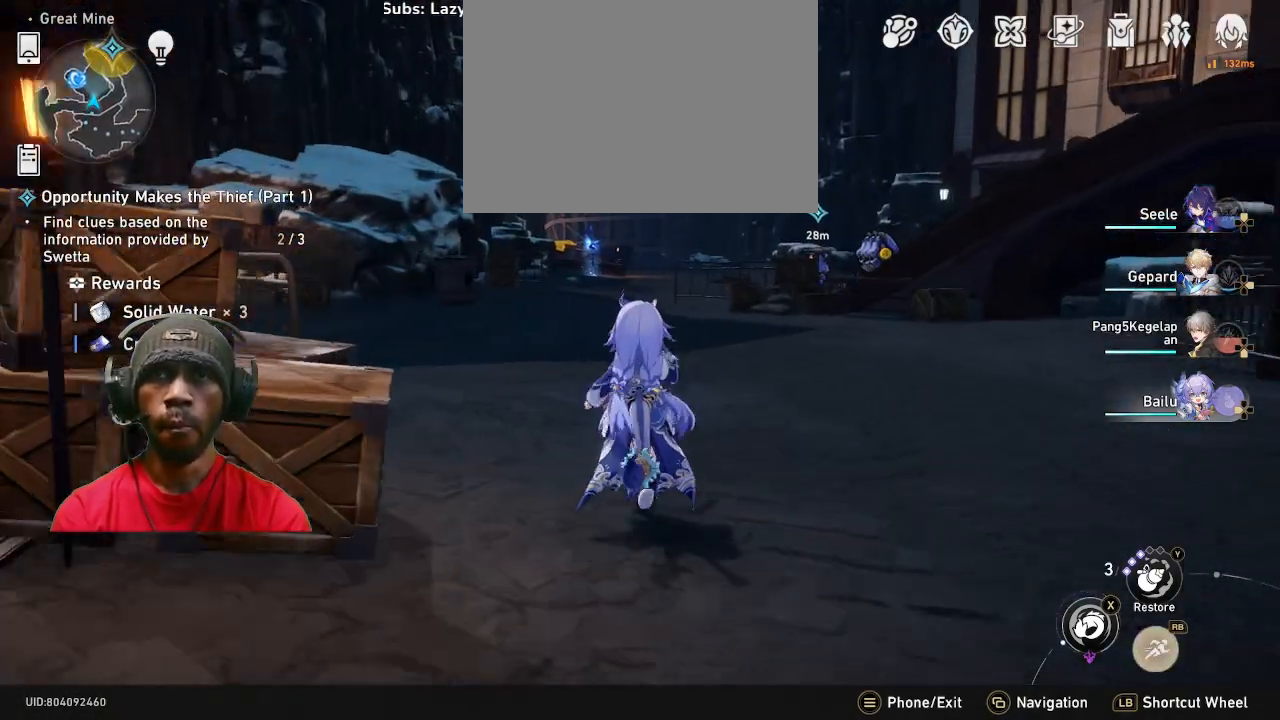
{"buttons": ["R2"], "left_stick": "up", "right_stick": "center", "events": []}
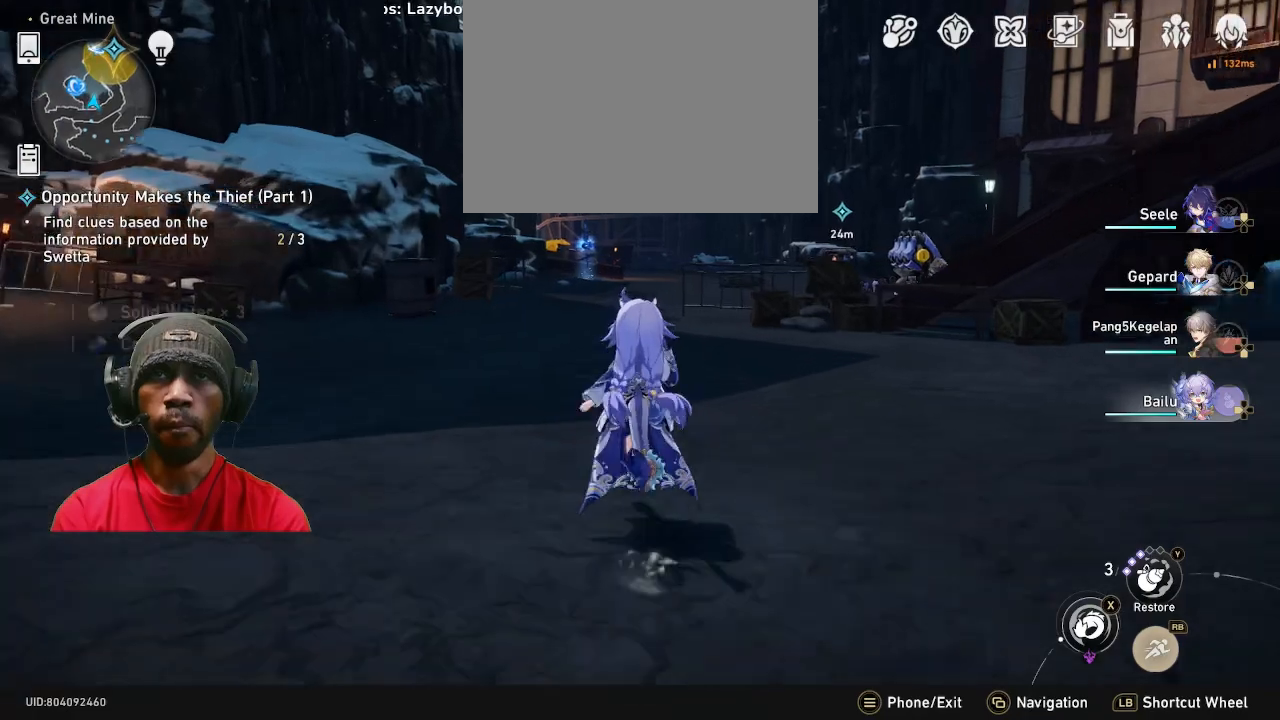
{"buttons": ["R2"], "left_stick": "right", "right_stick": "center", "events": [[200, "right_stick", "right"], [267, "left_stick", "right"], [367, "right_stick", "center"]]}
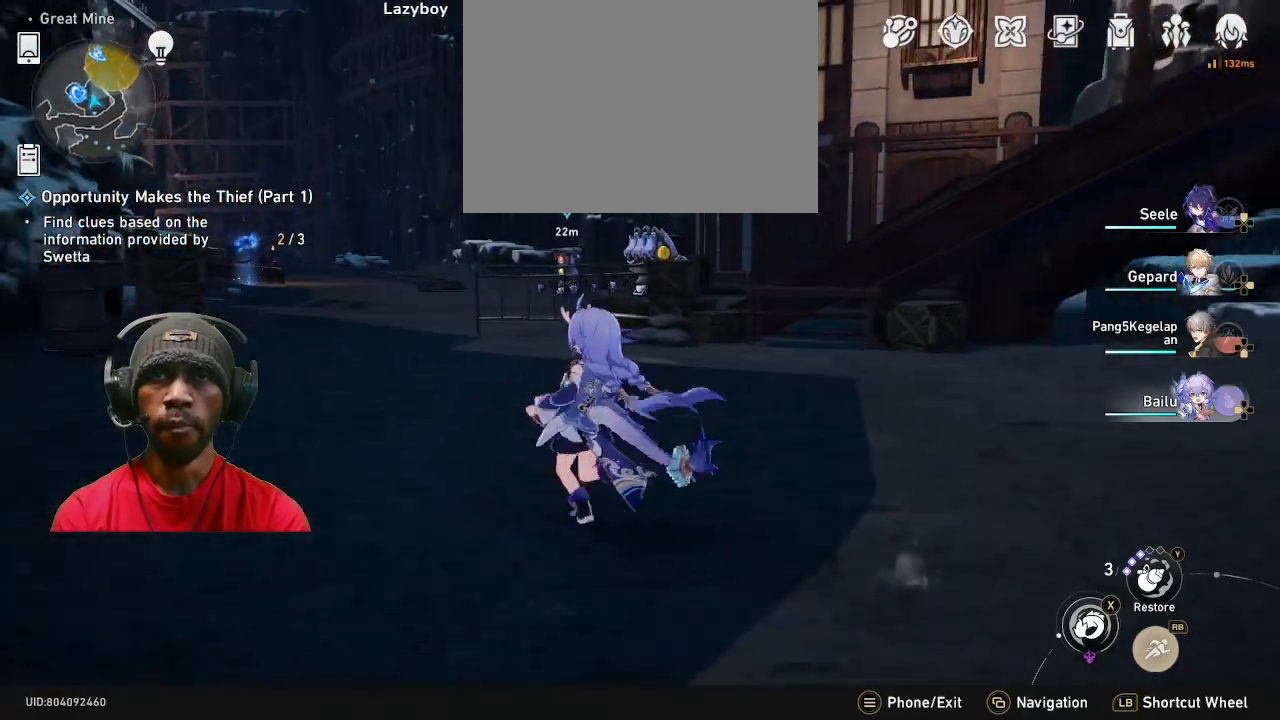
{"buttons": ["R2"], "left_stick": "right", "right_stick": "center", "events": []}
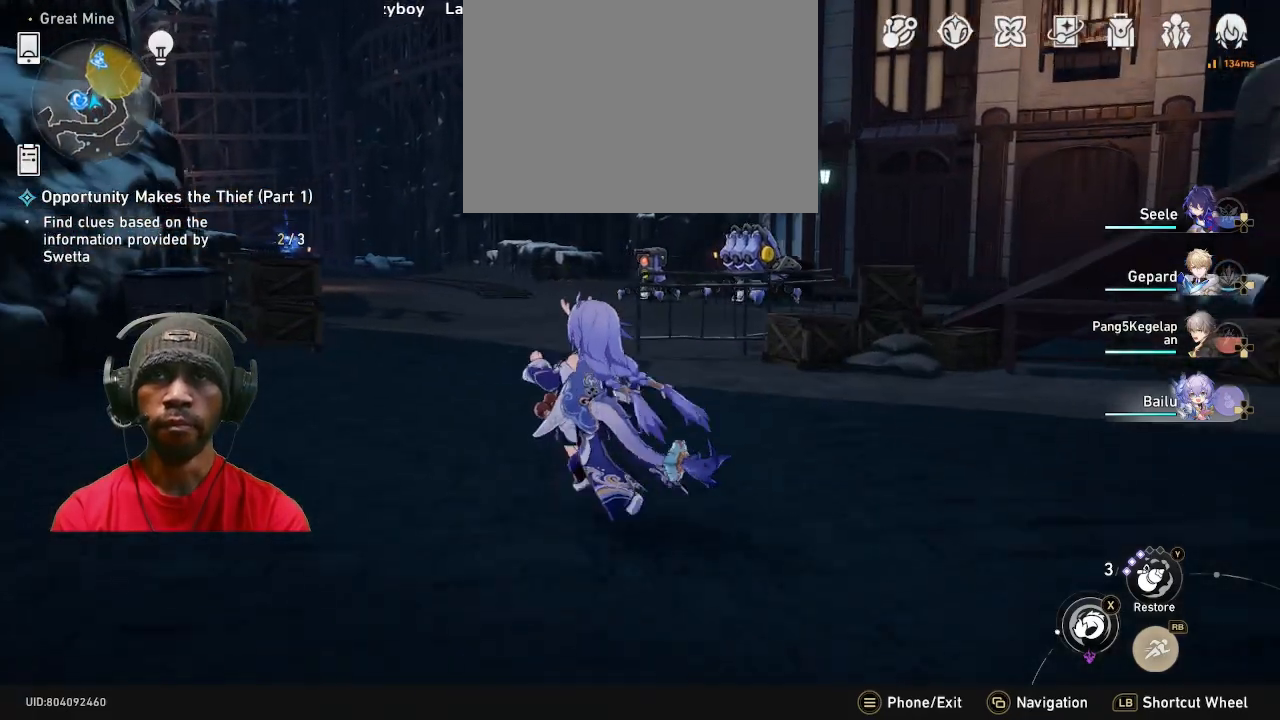
{"buttons": ["R2"], "left_stick": "up", "right_stick": "center", "events": [[150, "left_stick", "up-left"], [200, "left_stick", "up"], [267, "right_stick", "right"], [350, "right_stick", "center"]]}
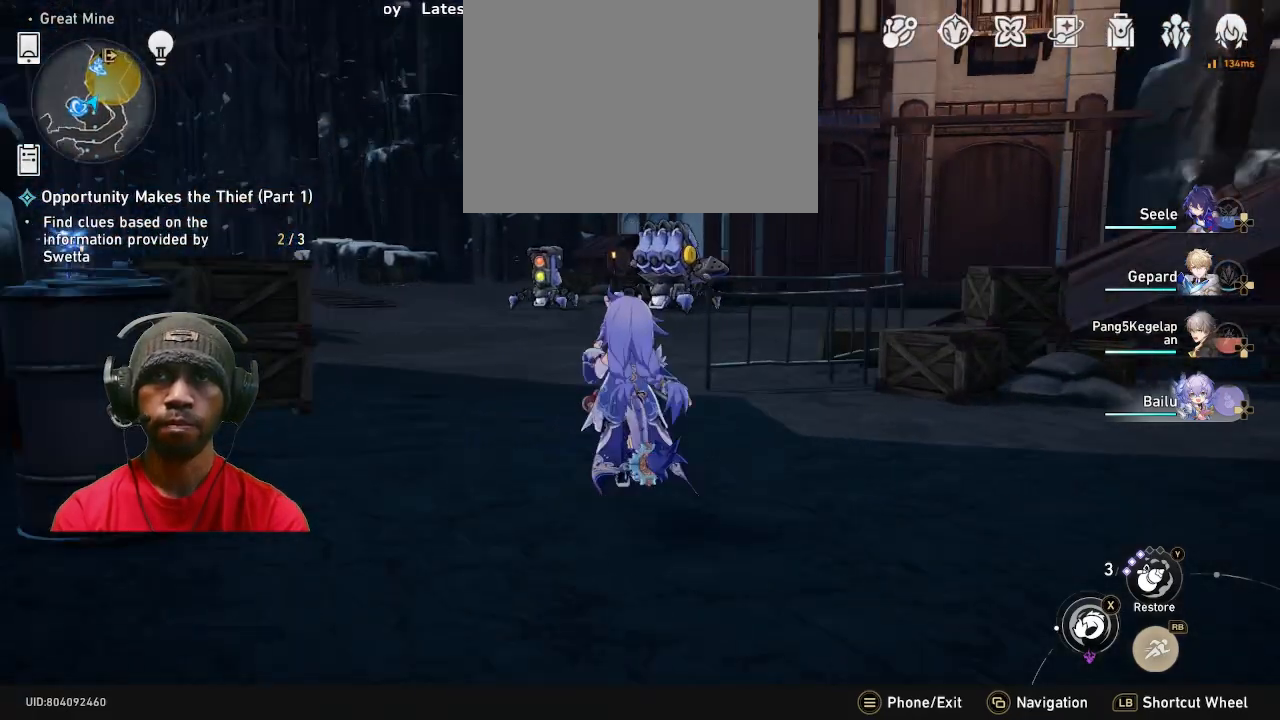
{"buttons": ["R2"], "left_stick": "right", "right_stick": "center", "events": [[467, "left_stick", "right"]]}
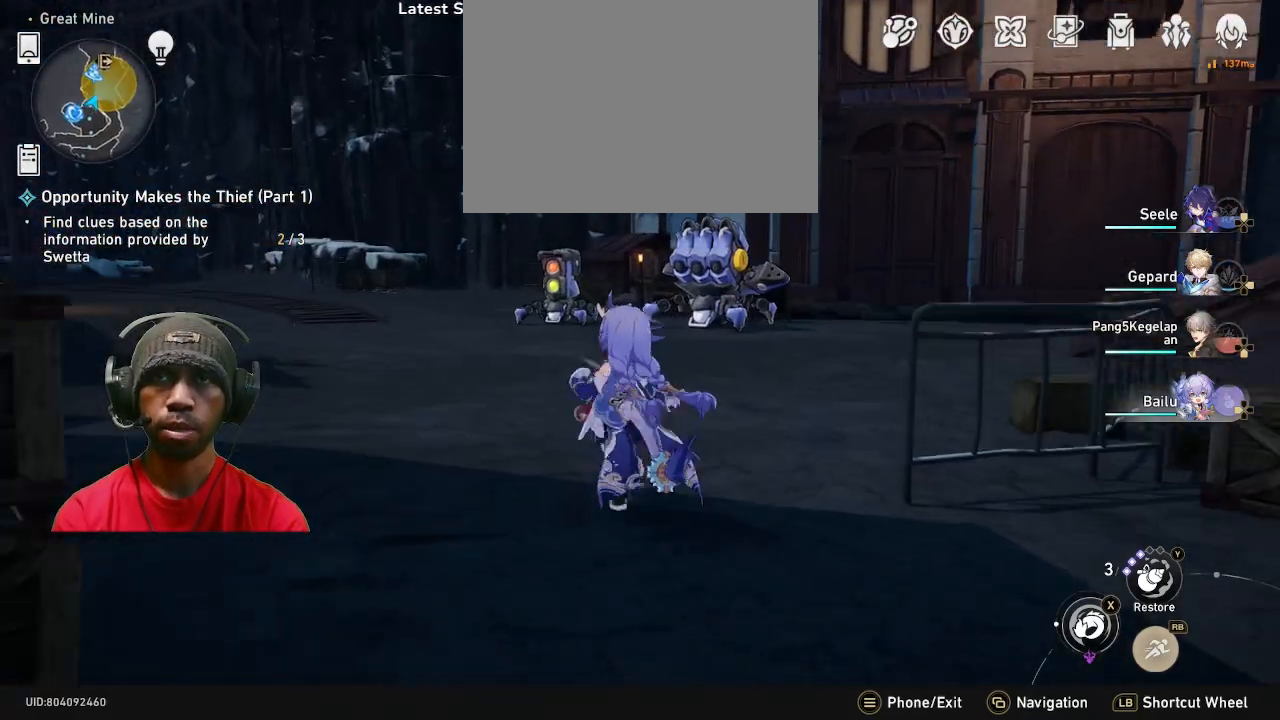
{"buttons": ["R2"], "left_stick": "up", "right_stick": "center"}
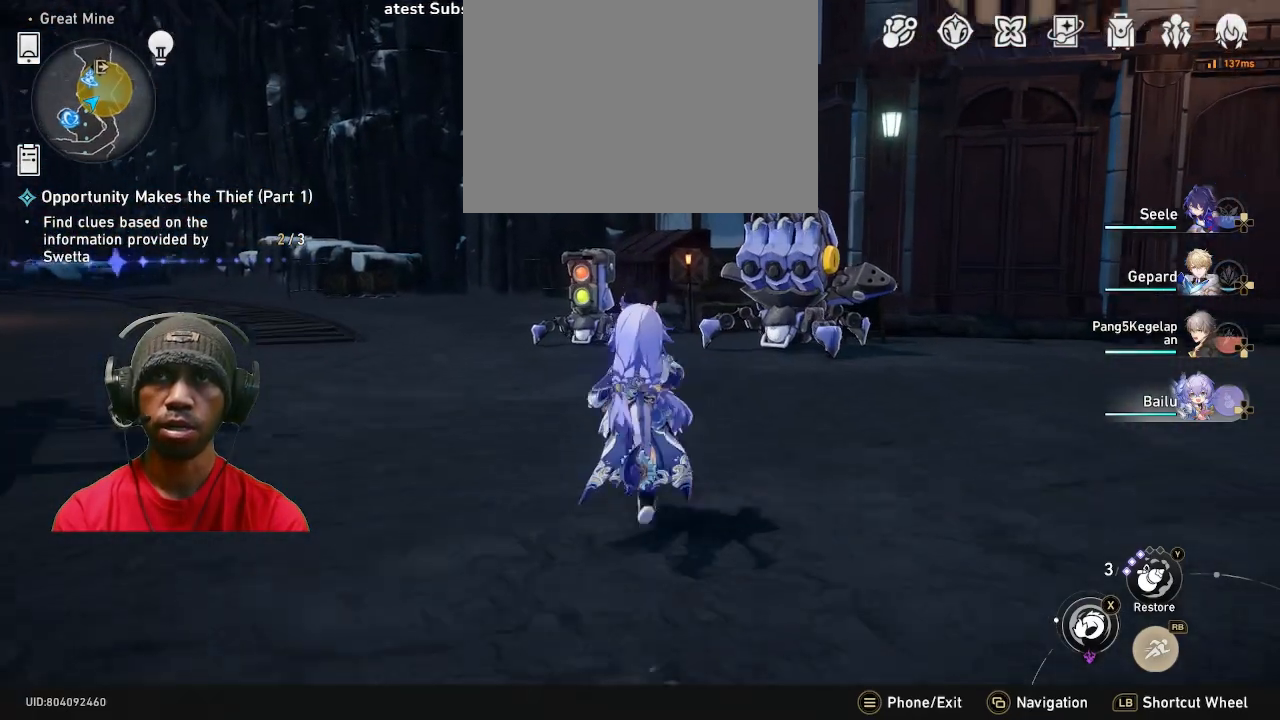
{"buttons": ["R2"], "left_stick": "up", "right_stick": "center", "events": []}
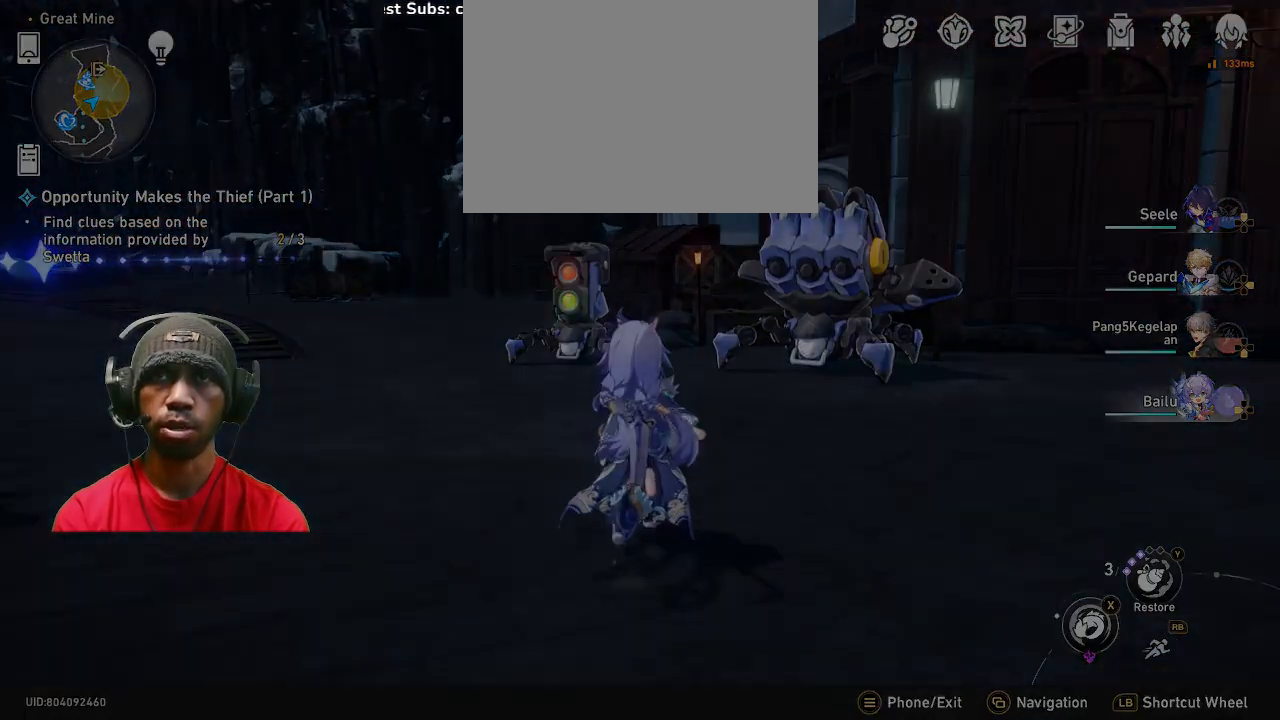
{"buttons": ["R2"], "left_stick": "center", "right_stick": "center", "events": [[150, "left_stick", "center"]]}
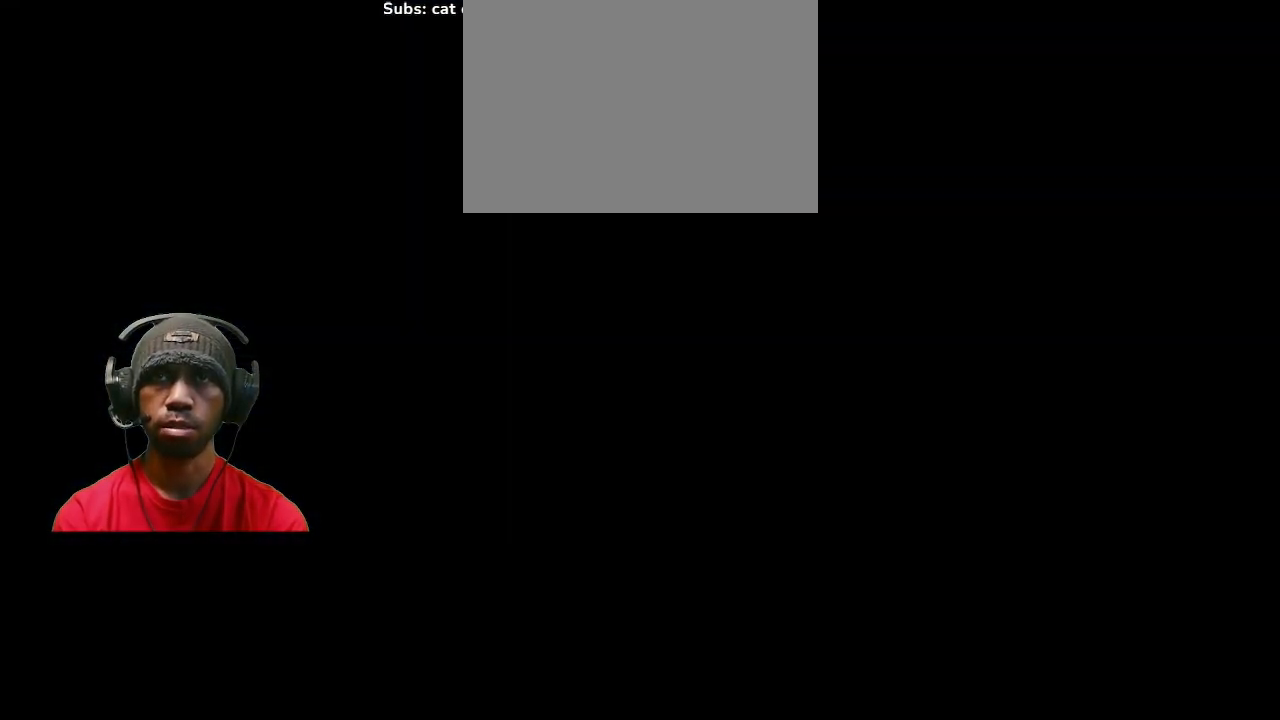
{"buttons": ["R2"], "left_stick": "center", "right_stick": "center", "events": []}
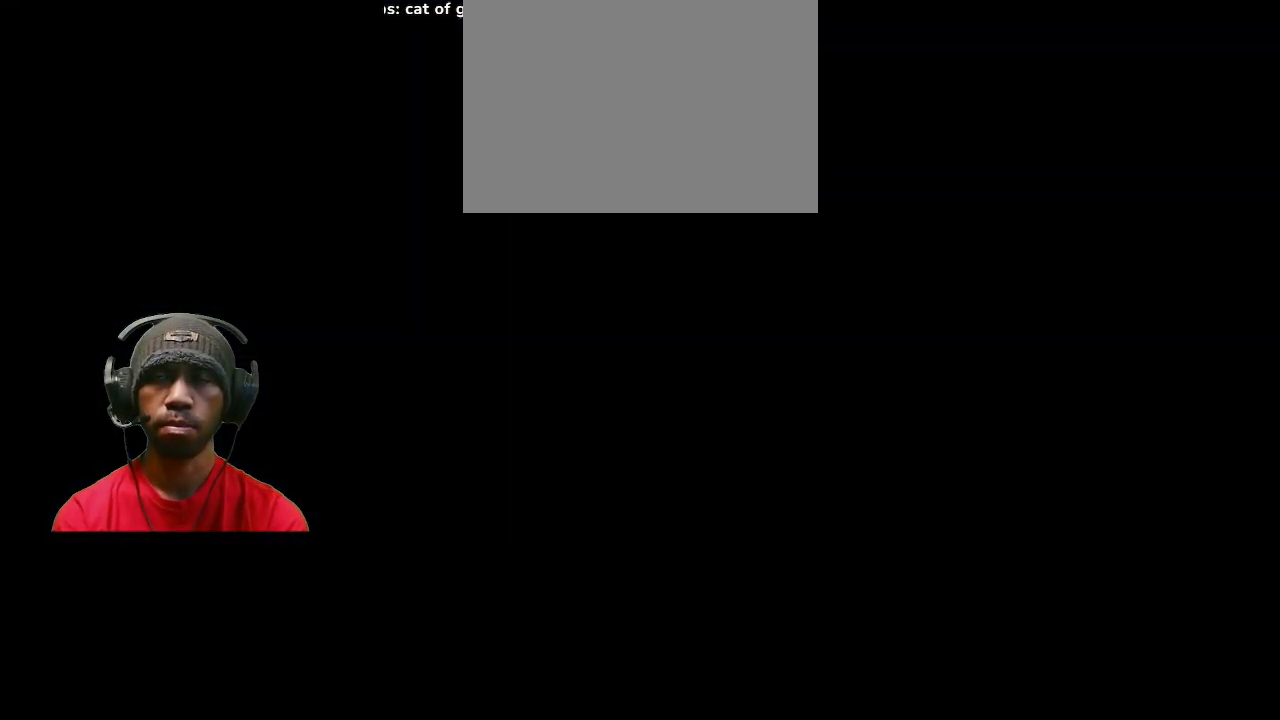
{"buttons": ["R2"], "left_stick": "center", "right_stick": "center", "events": []}
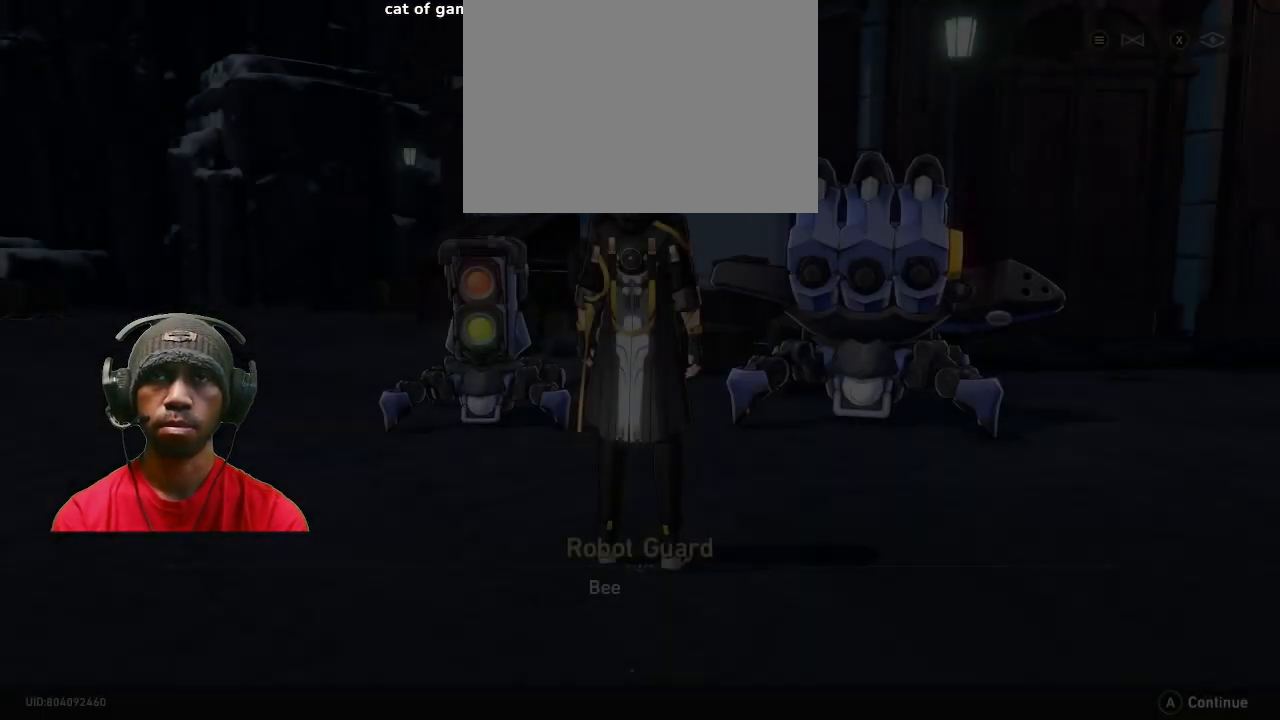
{"buttons": ["R2"], "left_stick": "center", "right_stick": "center", "events": []}
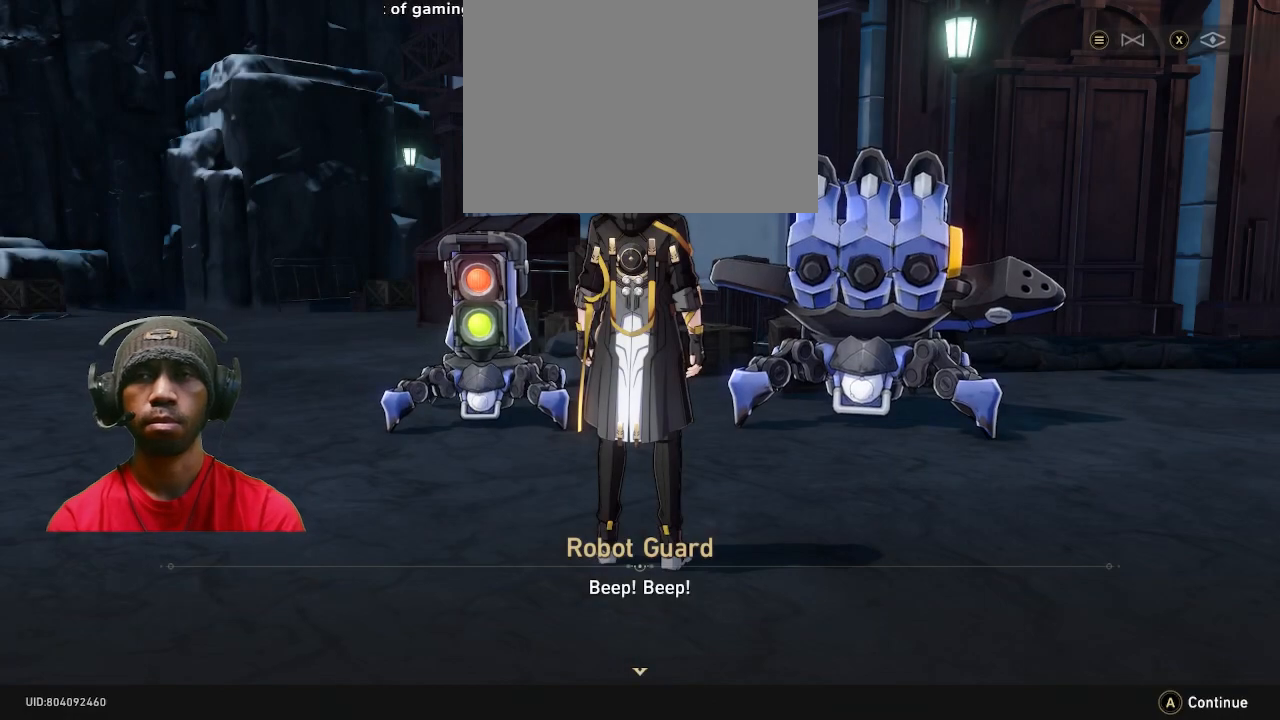
{"buttons": ["R2"], "left_stick": "center", "right_stick": "center", "events": []}
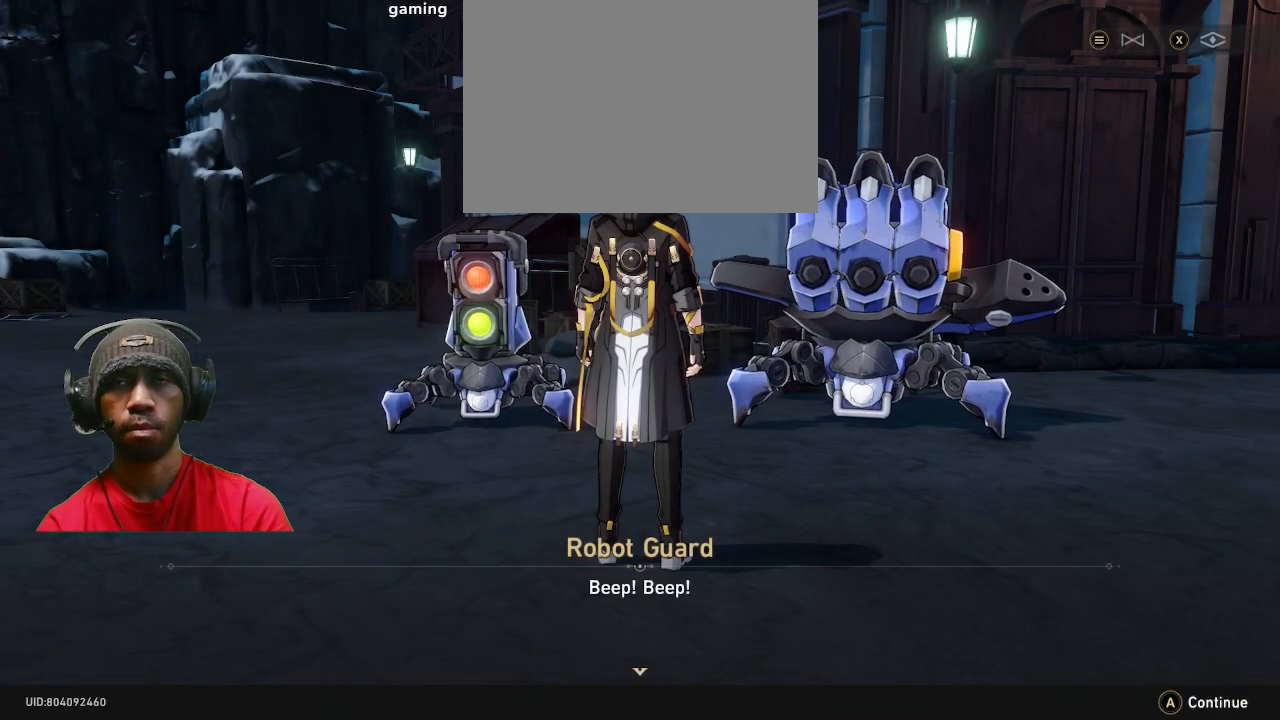
{"buttons": ["R2"], "left_stick": "center", "right_stick": "center", "events": []}
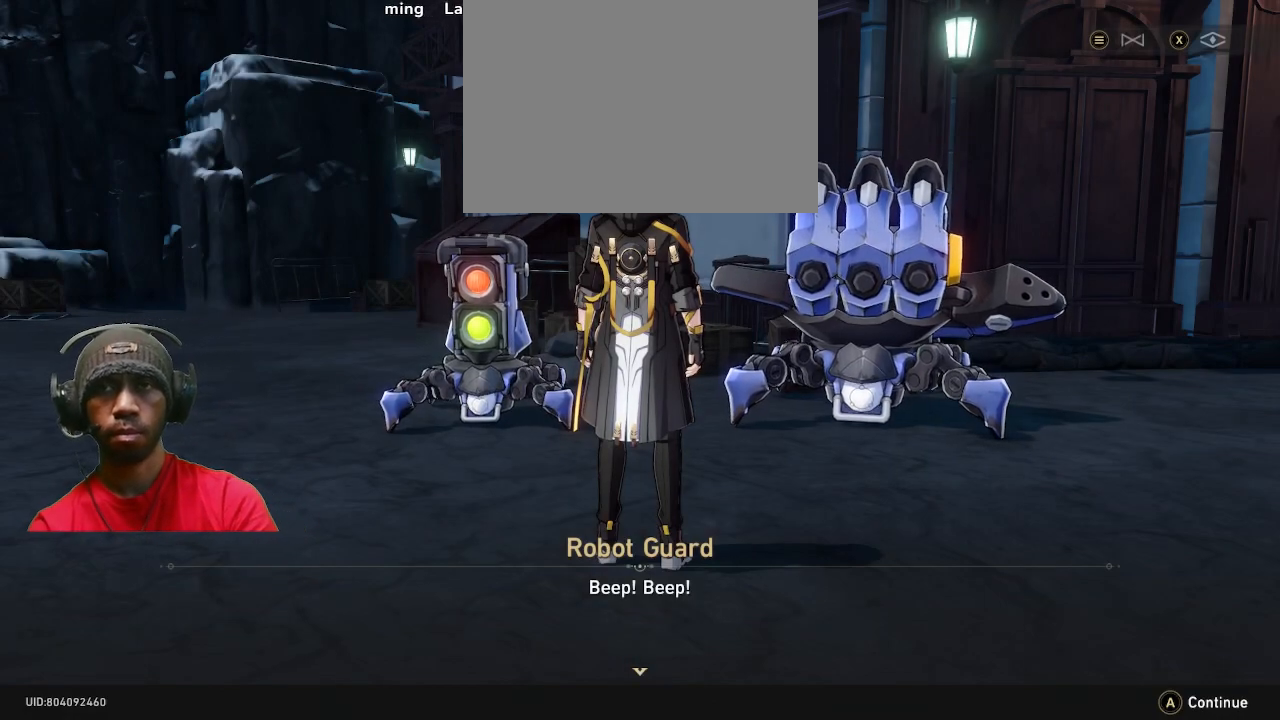
{"buttons": ["R2"], "left_stick": "center", "right_stick": "center", "events": []}
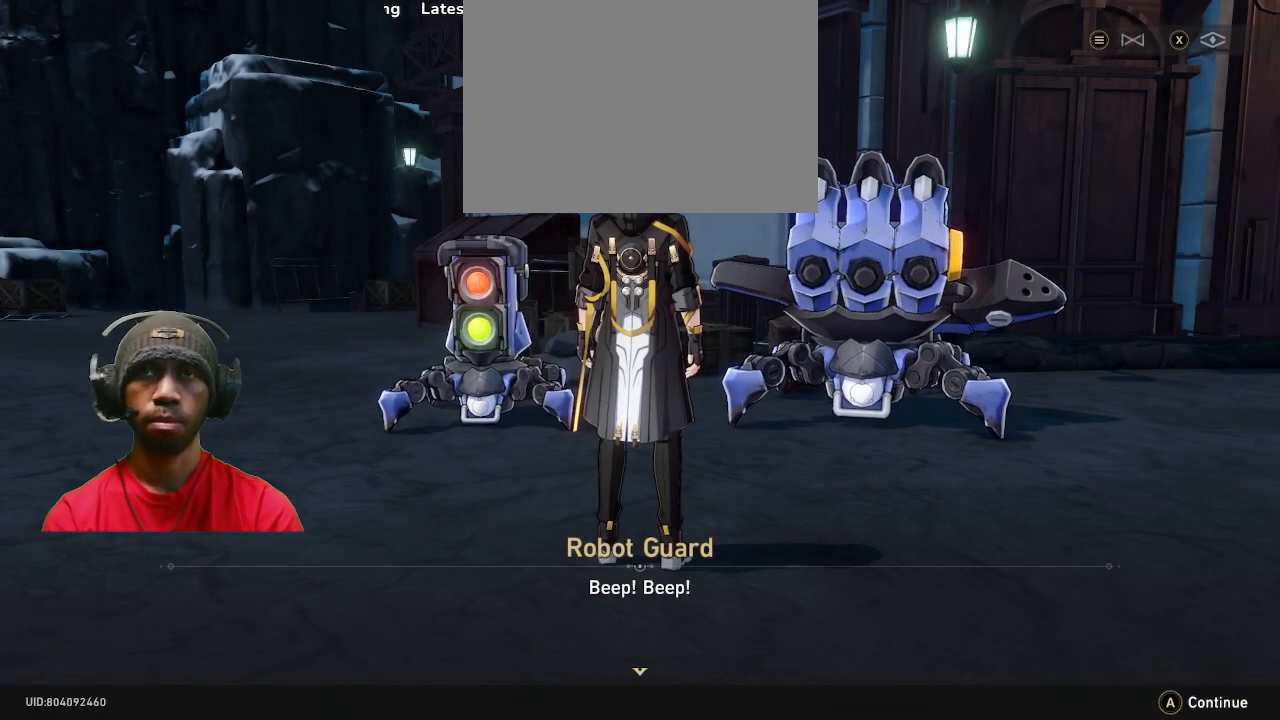
{"buttons": ["CROSS", "R2"], "left_stick": "center", "right_stick": "center", "events": [[433, "CROSS", "down"]]}
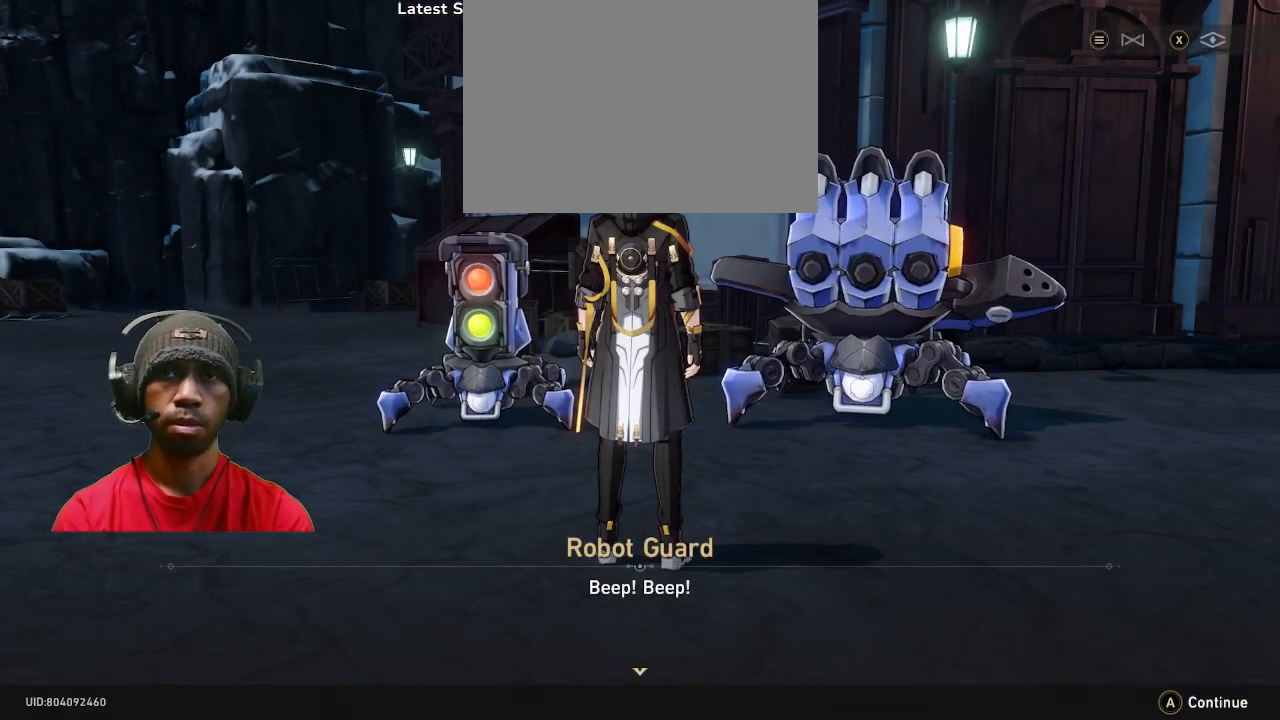
{"buttons": ["R2"], "left_stick": "center", "right_stick": "center", "events": [[50, "CROSS", "up"]]}
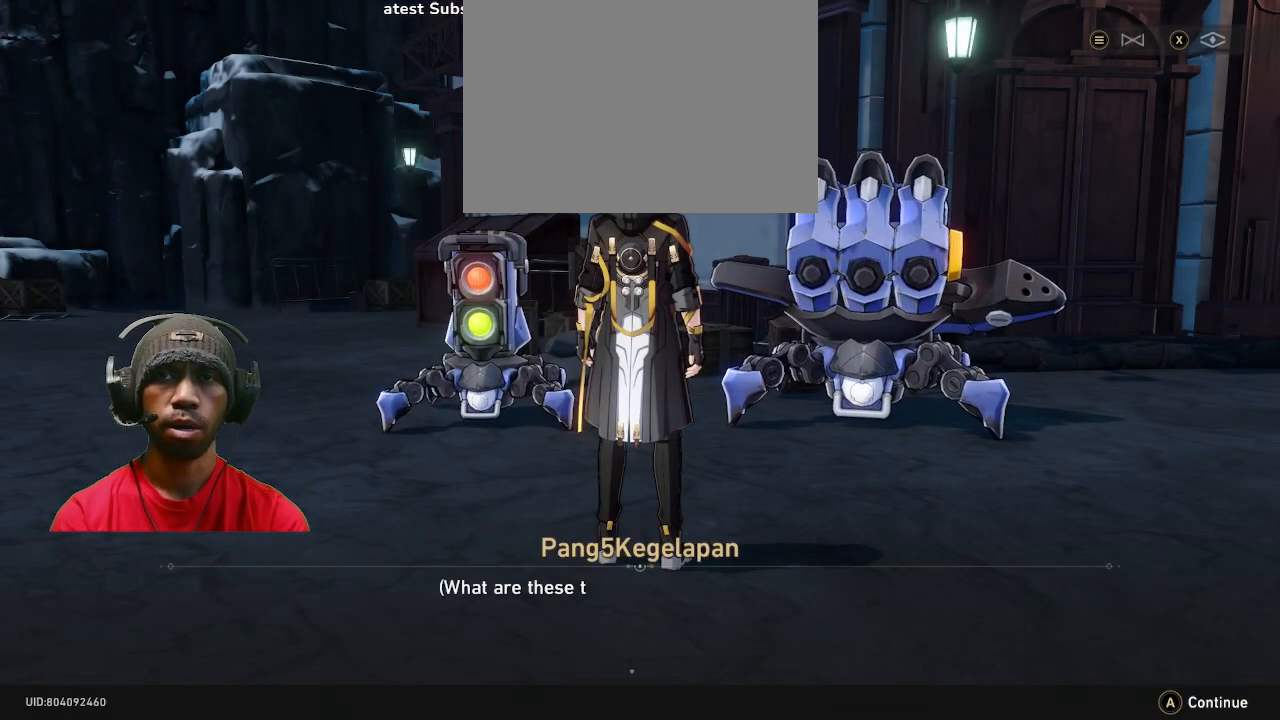
{"buttons": ["R2"], "left_stick": "center", "right_stick": "center", "events": []}
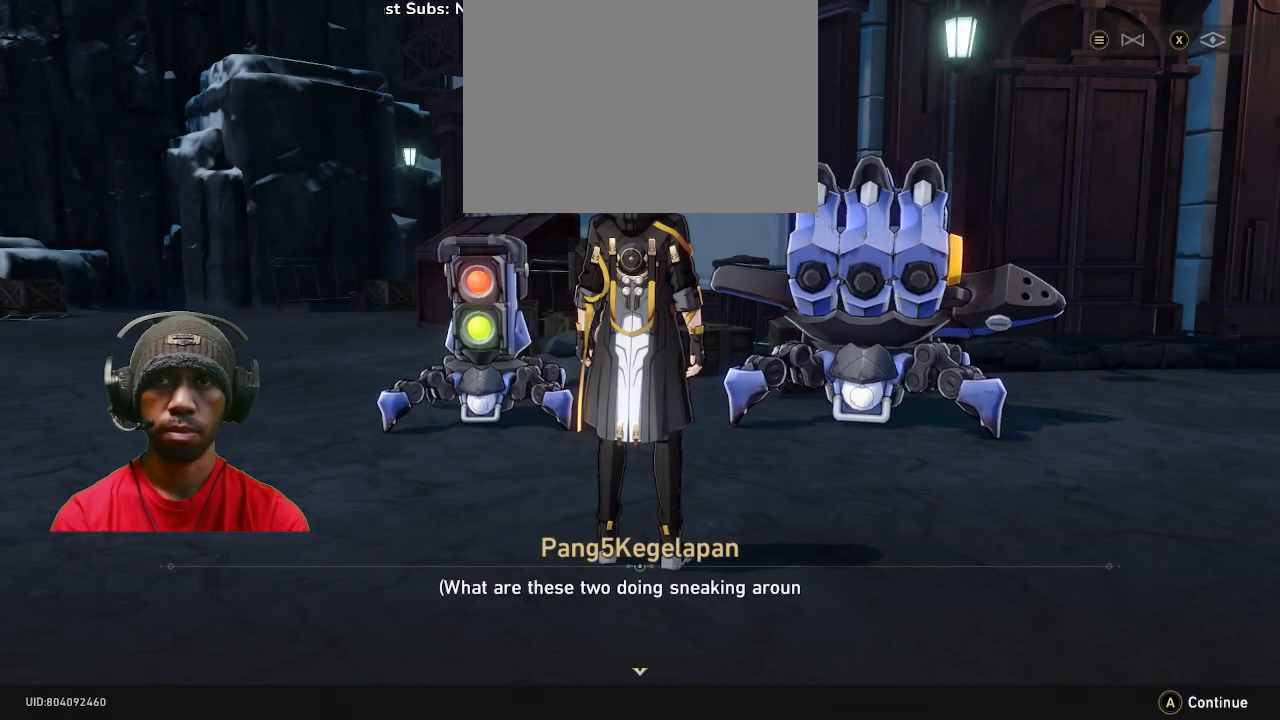
{"buttons": ["R2"], "left_stick": "center", "right_stick": "center", "events": []}
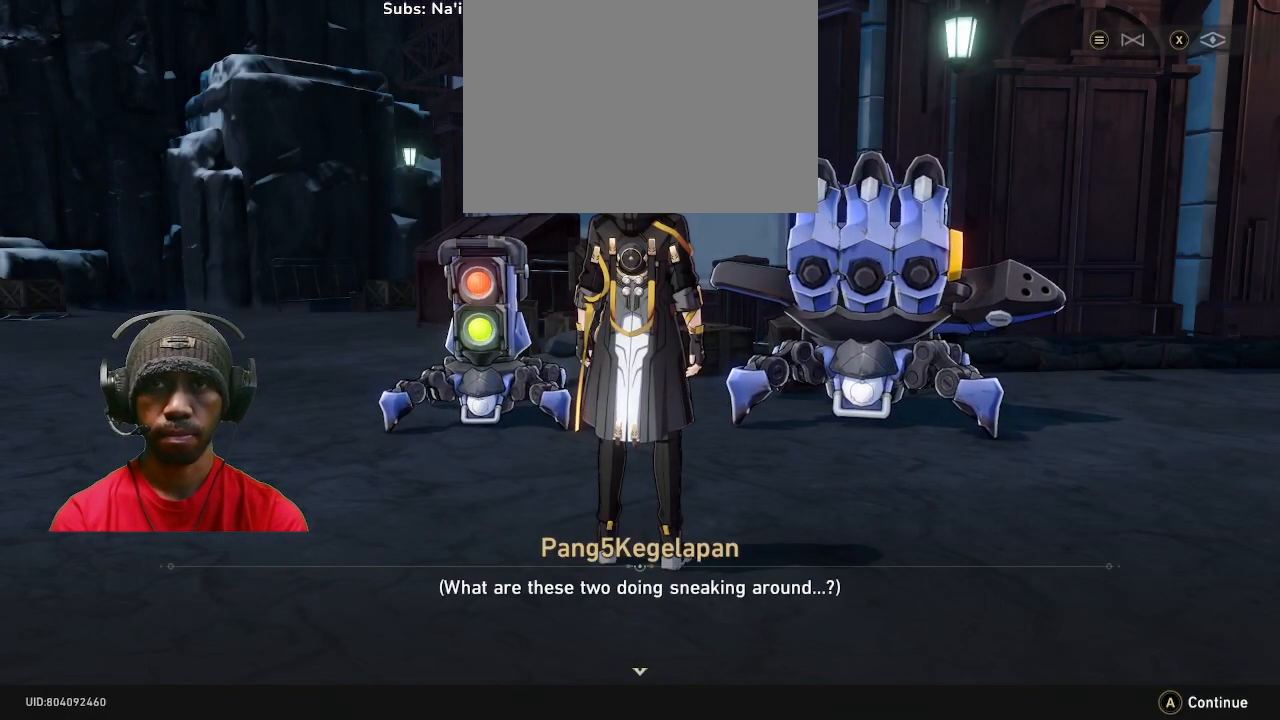
{"buttons": ["R2"], "left_stick": "center", "right_stick": "center", "events": []}
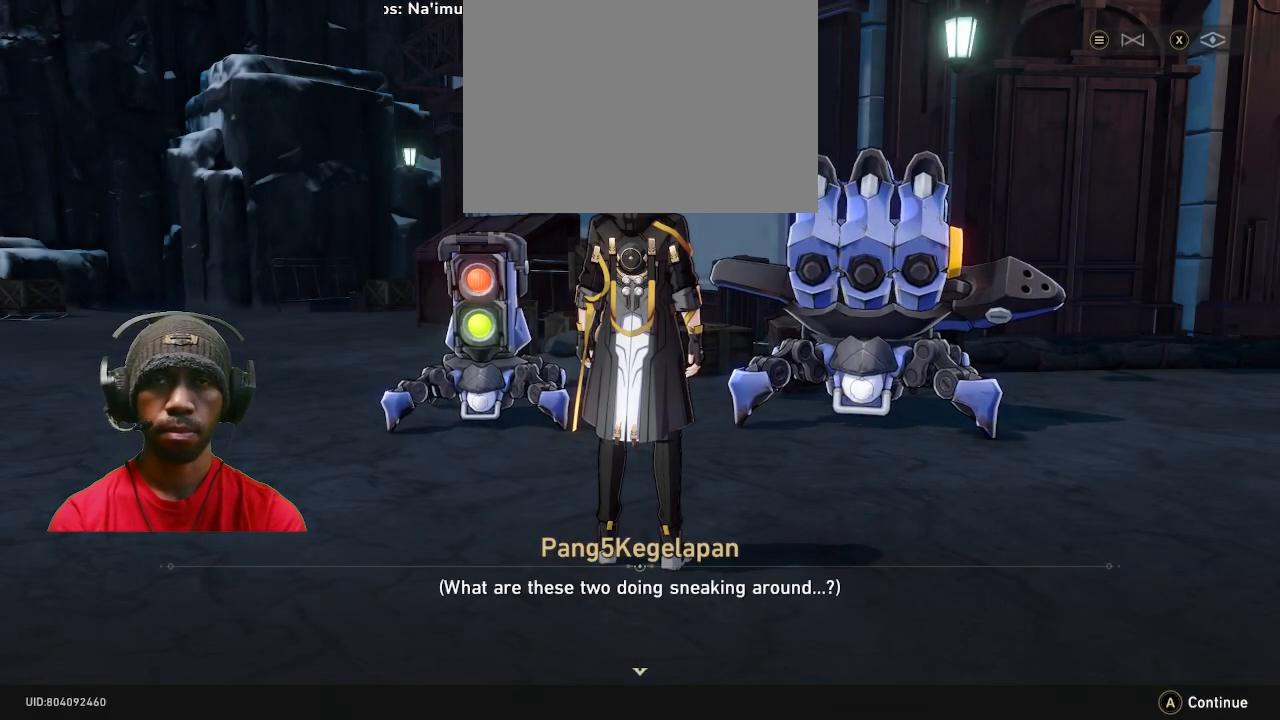
{"buttons": ["R2"], "left_stick": "center", "right_stick": "center", "events": []}
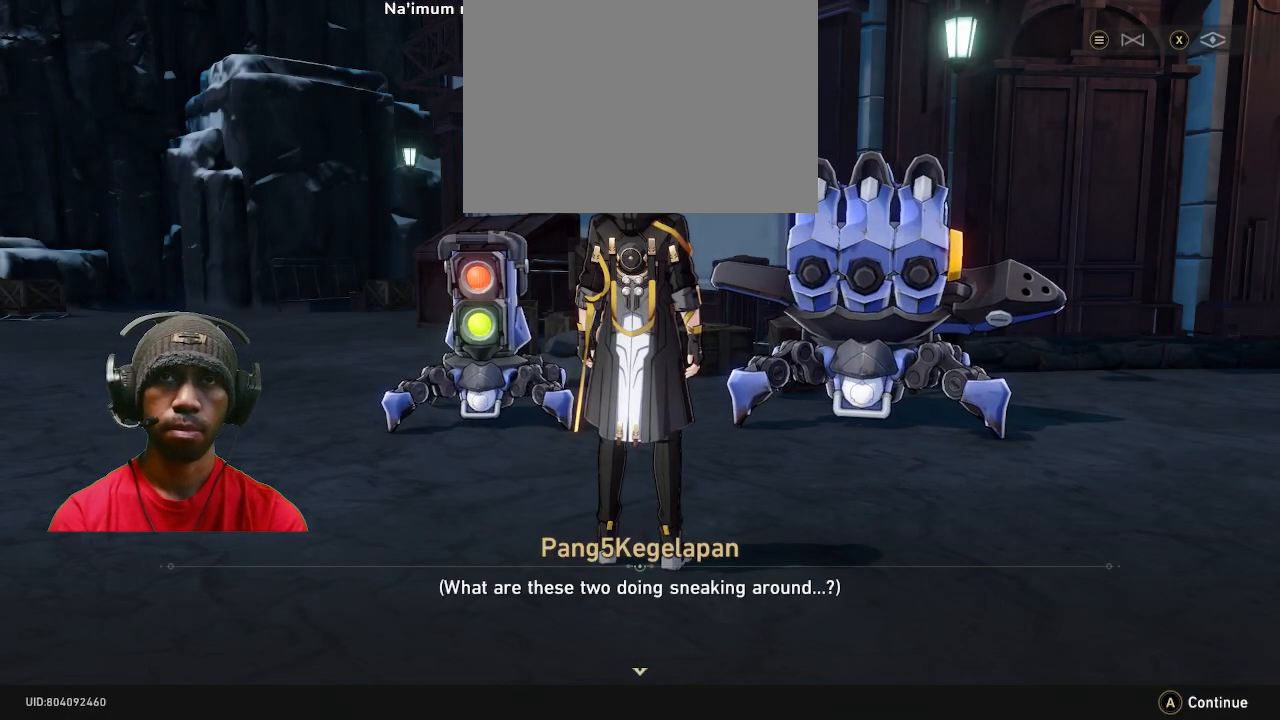
{"buttons": ["R2"], "left_stick": "center", "right_stick": "center", "events": [[133, "CROSS", "down"], [267, "CROSS", "up"]]}
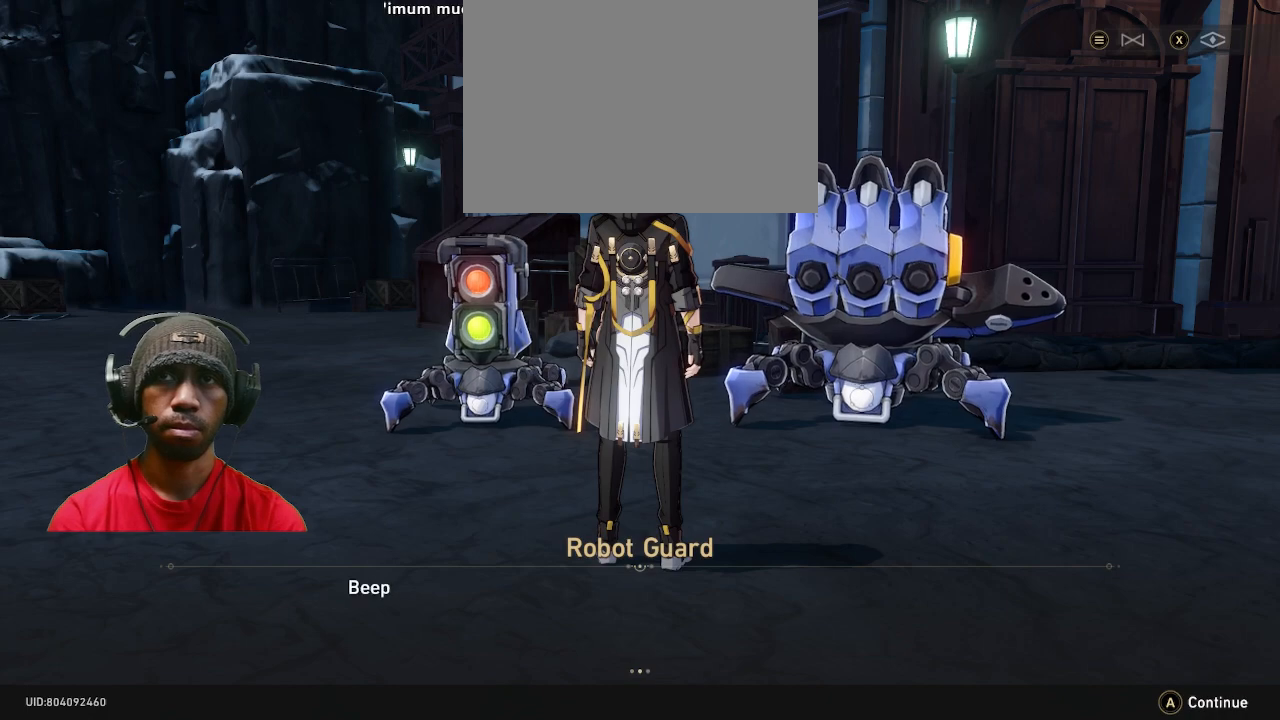
{"buttons": ["R2"], "left_stick": "center", "right_stick": "center", "events": []}
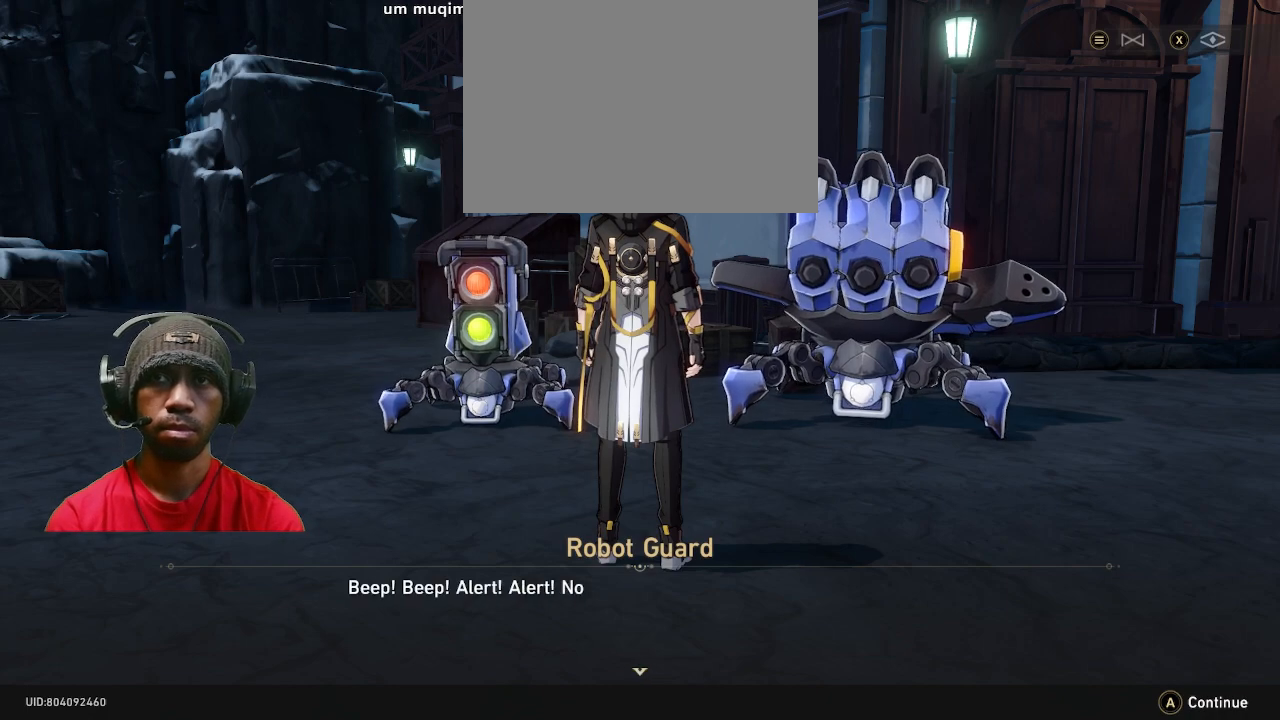
{"buttons": ["R2"], "left_stick": "center", "right_stick": "center", "events": []}
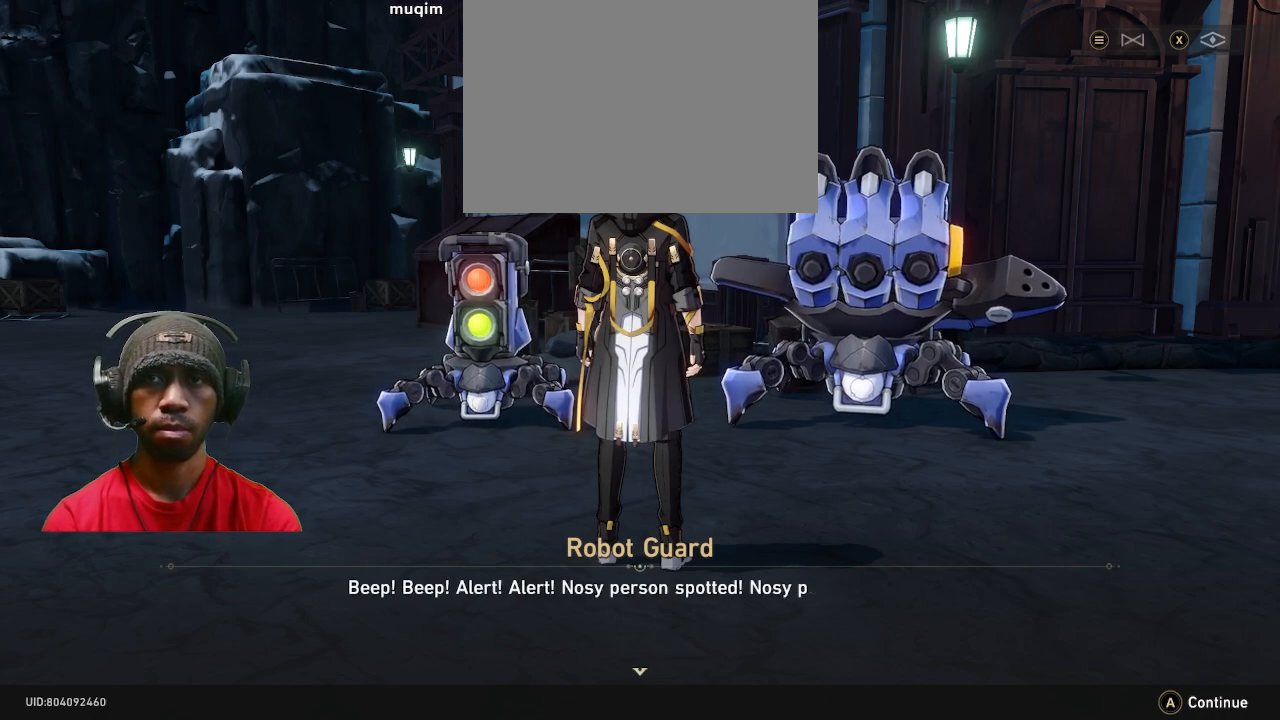
{"buttons": ["R2"], "left_stick": "center", "right_stick": "center", "events": []}
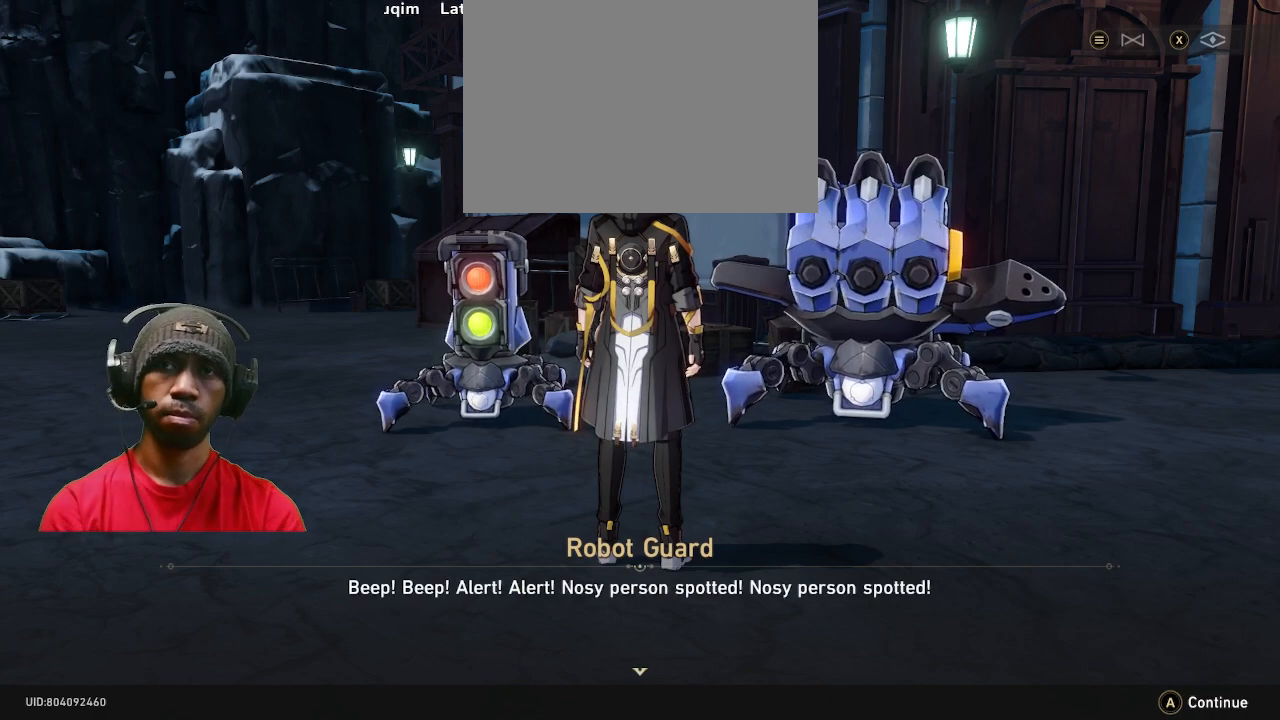
{"buttons": ["R2"], "left_stick": "center", "right_stick": "center", "events": []}
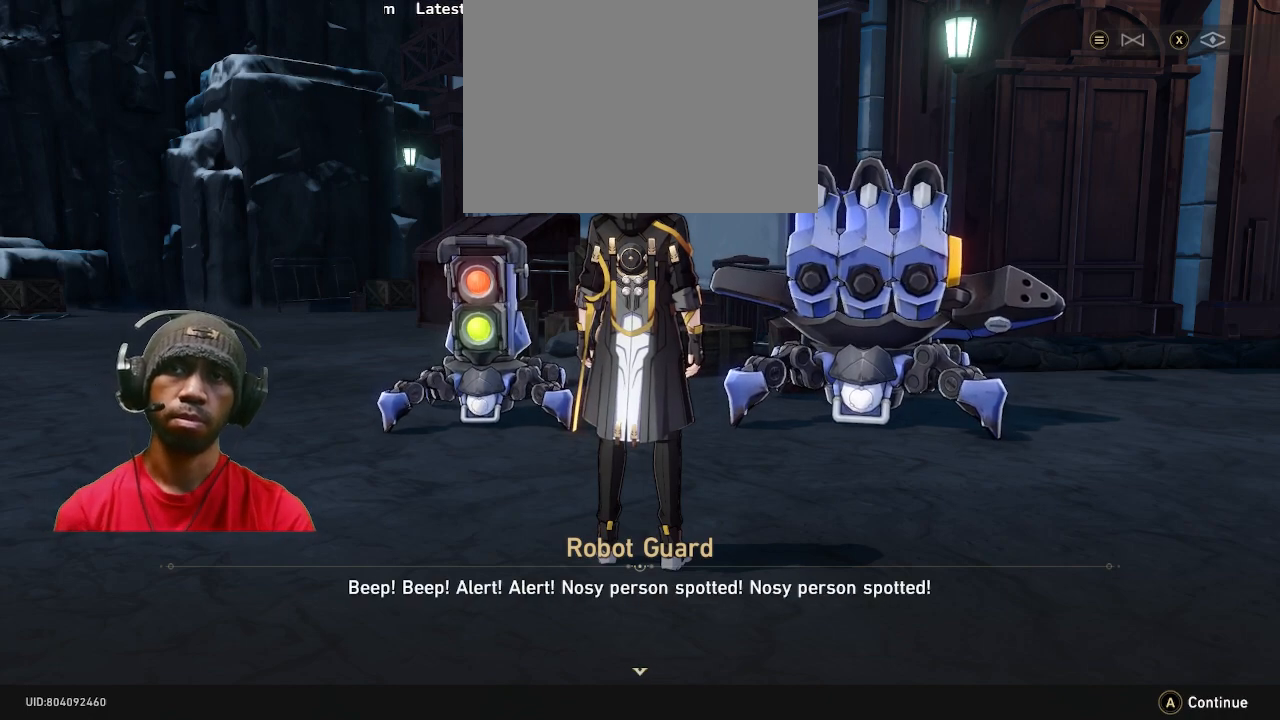
{"buttons": ["R2"], "left_stick": "center", "right_stick": "center", "events": []}
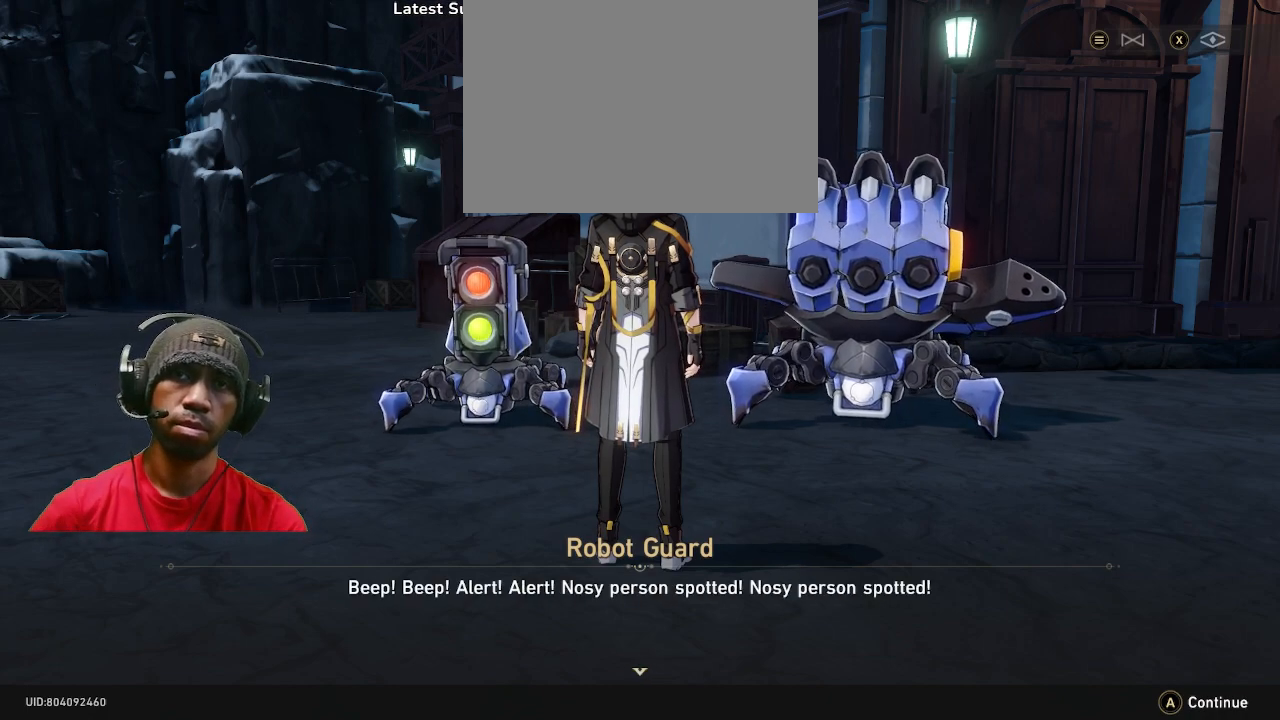
{"buttons": ["R2"], "left_stick": "center", "right_stick": "center", "events": []}